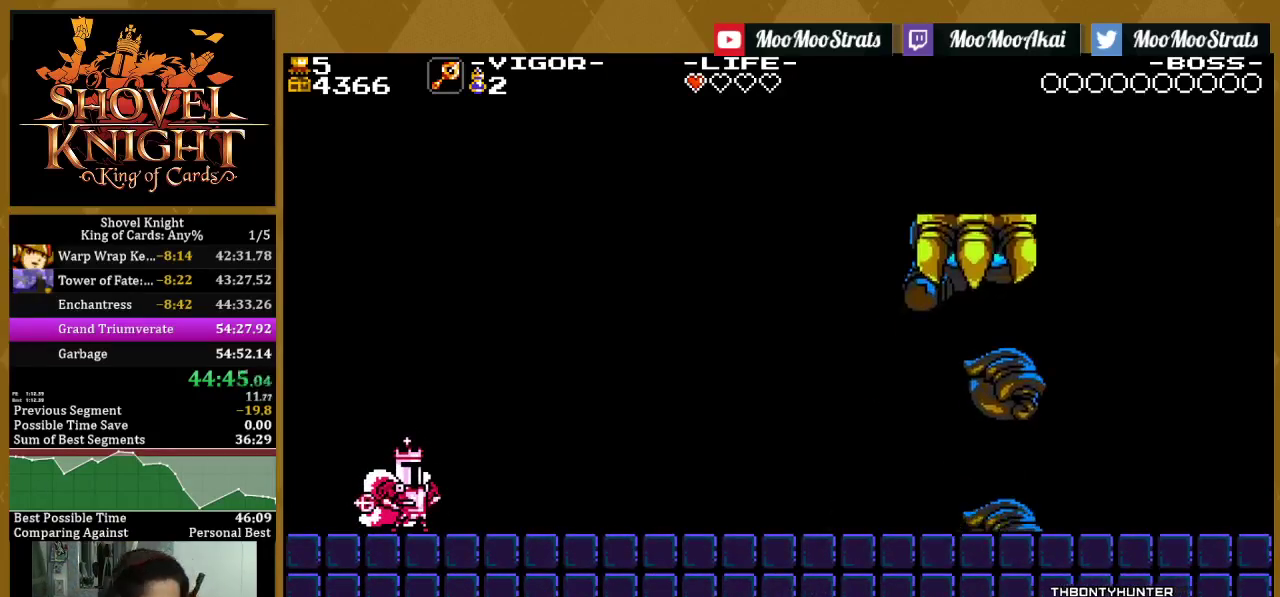
Gameplay with a controller (PlayStation layout); each line is a JSON object with the inputs held at the frame after it. "events" lists button and stick changes between this image and that frame as [ms after this image, input, new state], when the widget could be followed in between. This document gives stick clicks only as held states, not as events.
{"buttons": [], "left_stick": "center", "right_stick": "center", "events": []}
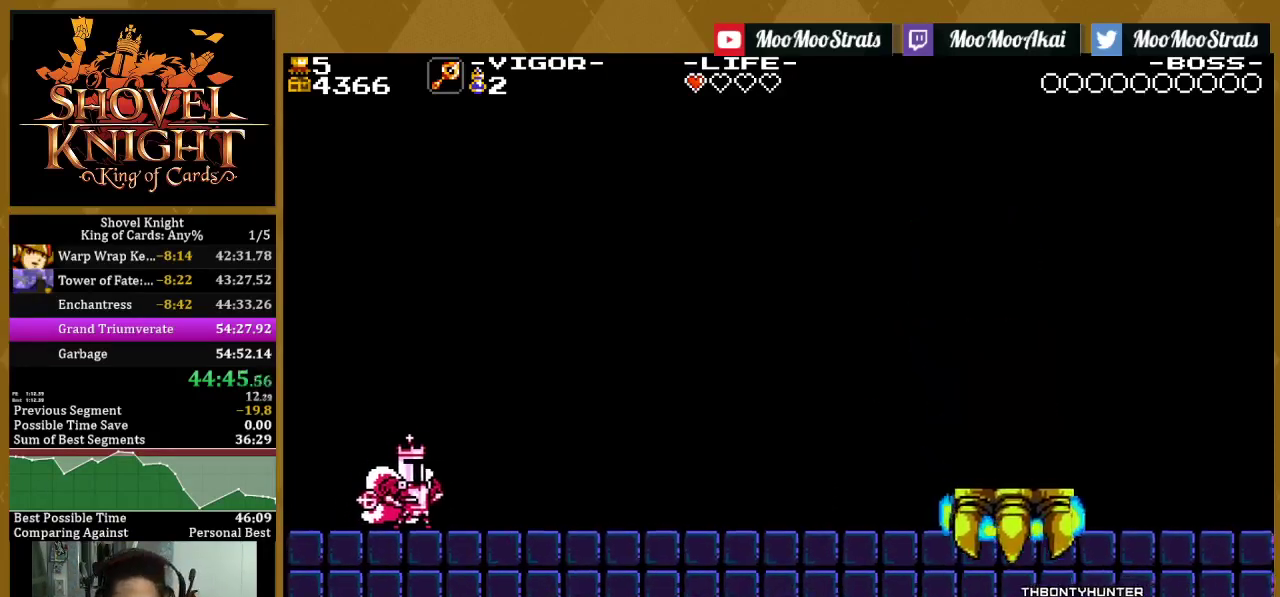
{"buttons": [], "left_stick": "center", "right_stick": "center", "events": []}
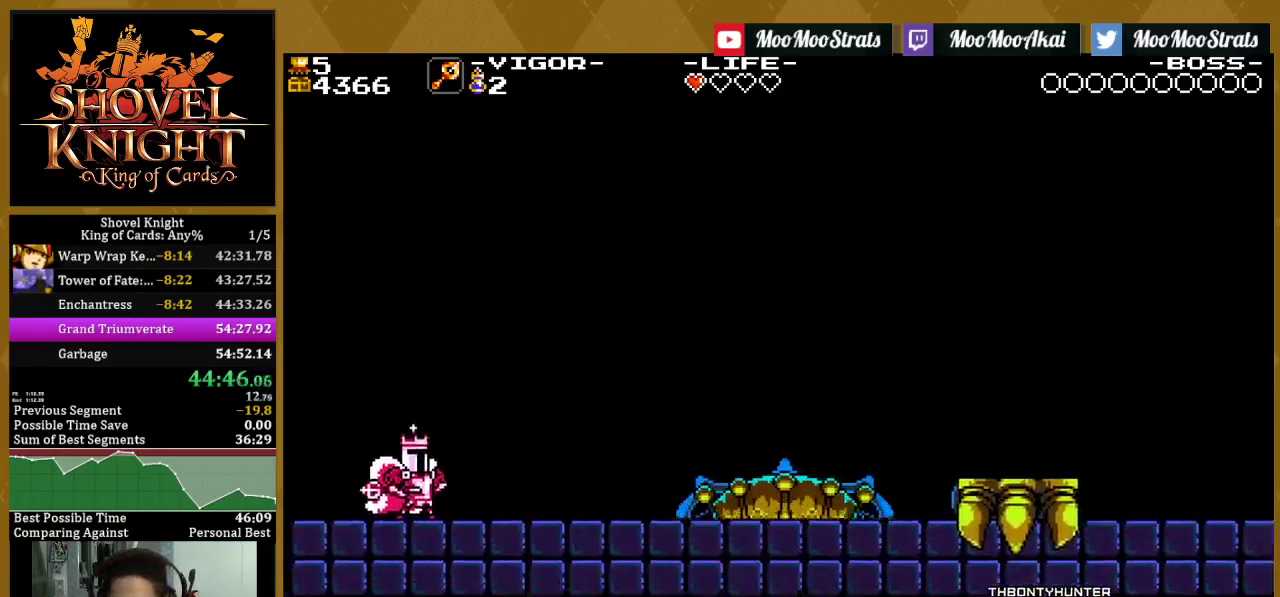
{"buttons": [], "left_stick": "center", "right_stick": "center", "events": []}
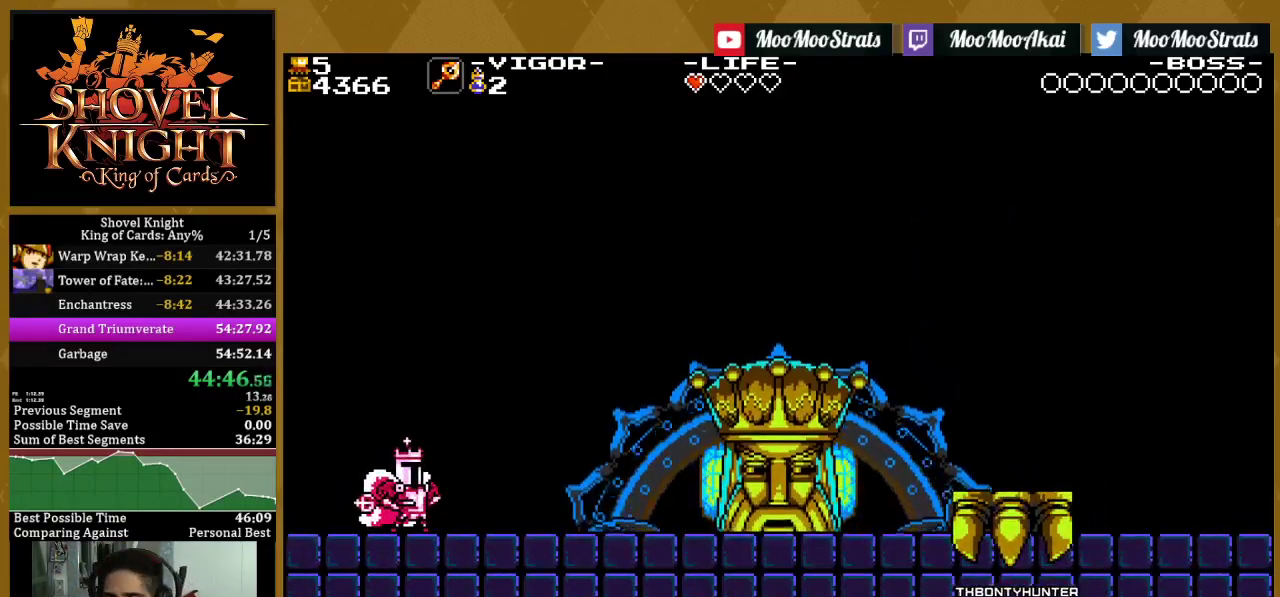
{"buttons": [], "left_stick": "center", "right_stick": "center", "events": []}
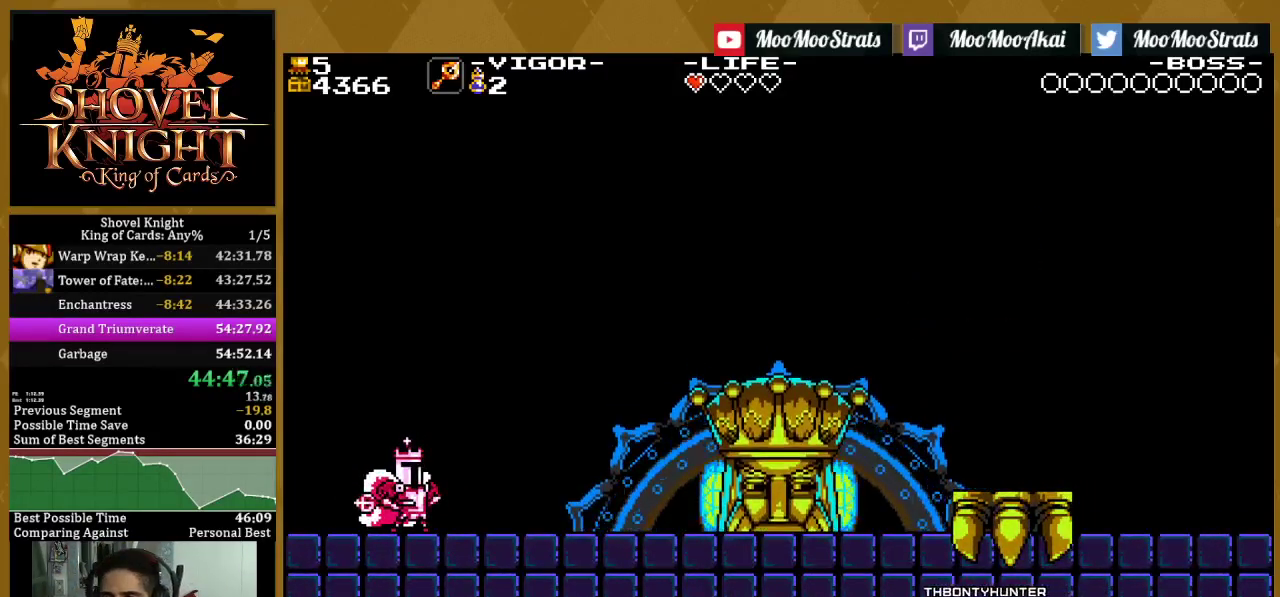
{"buttons": [], "left_stick": "center", "right_stick": "center", "events": []}
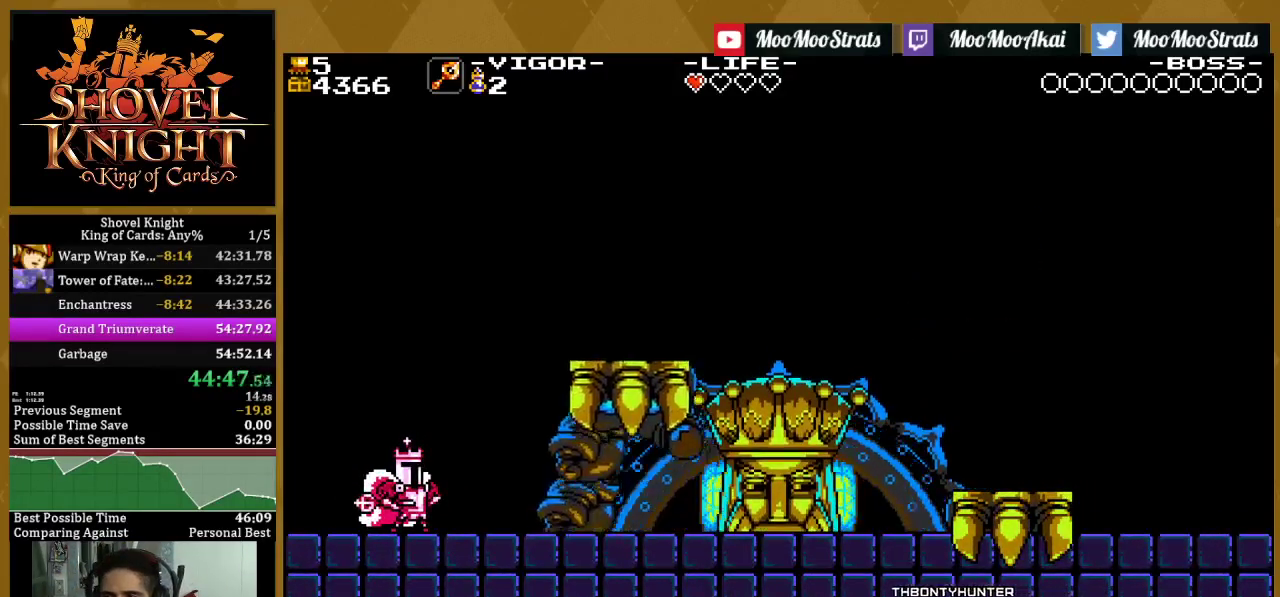
{"buttons": ["SQUARE"], "left_stick": "center", "right_stick": "center", "events": [[317, "SQUARE", "down"]]}
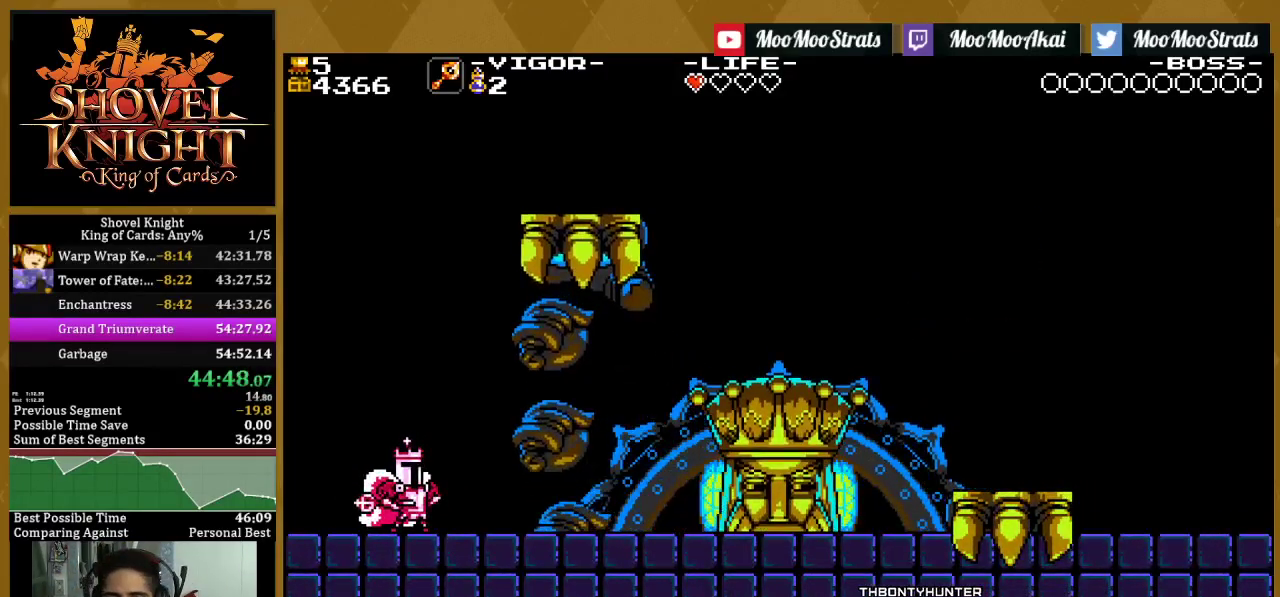
{"buttons": [], "left_stick": "center", "right_stick": "center", "events": [[217, "SQUARE", "up"]]}
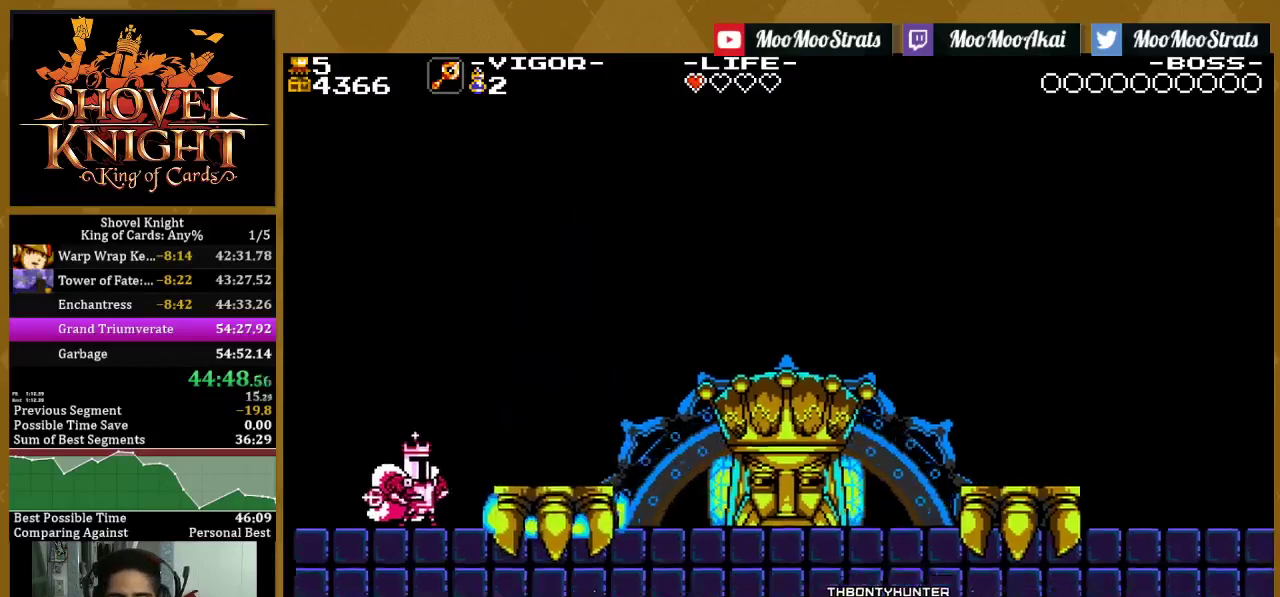
{"buttons": [], "left_stick": "center", "right_stick": "center", "events": []}
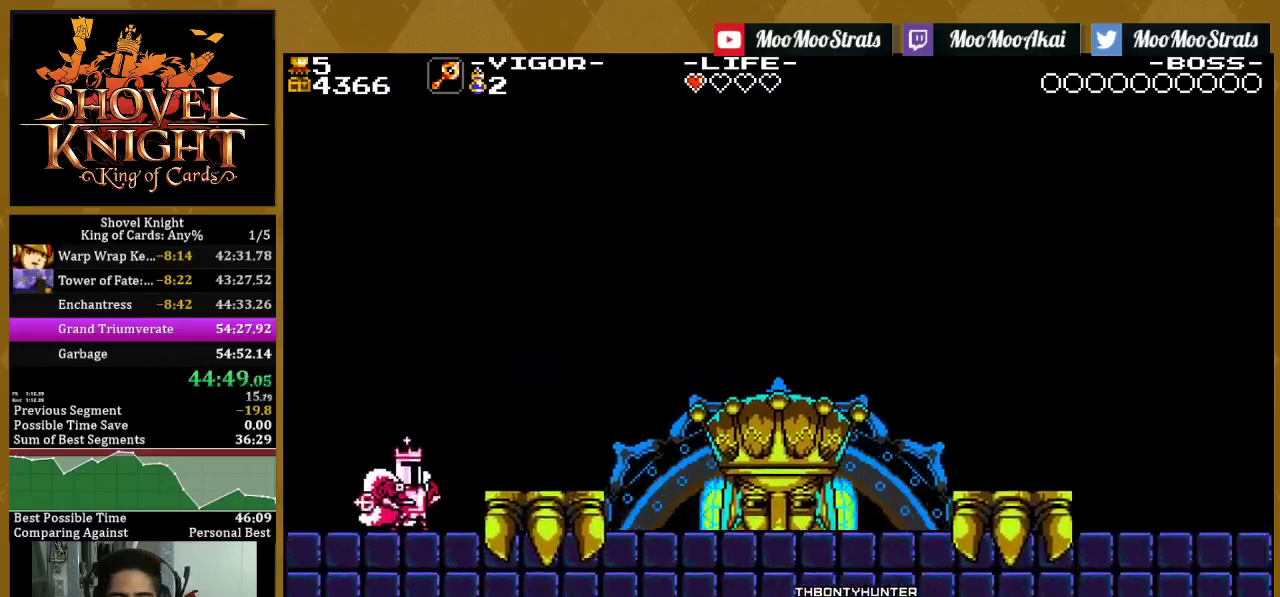
{"buttons": [], "left_stick": "center", "right_stick": "center", "events": []}
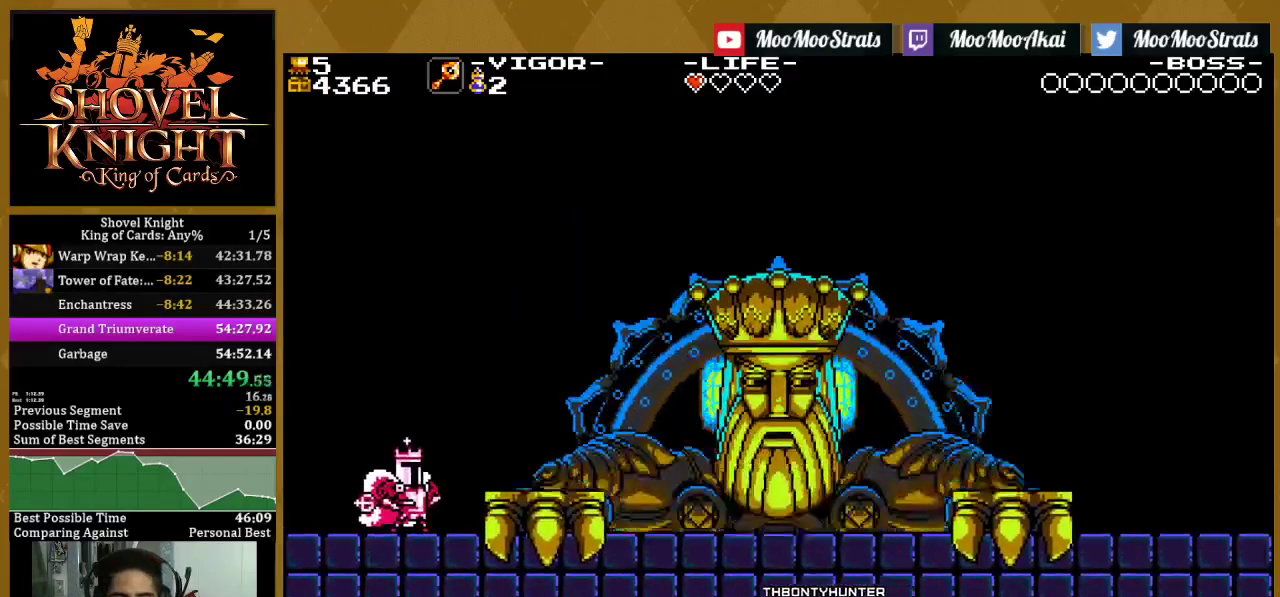
{"buttons": [], "left_stick": "center", "right_stick": "center", "events": []}
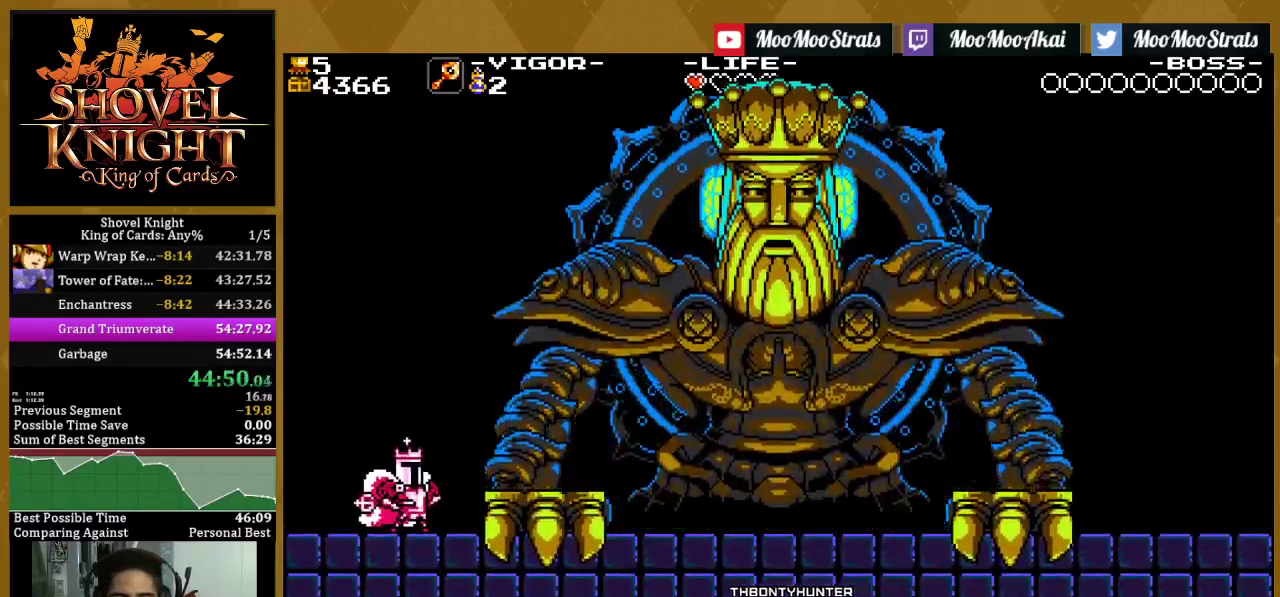
{"buttons": [], "left_stick": "center", "right_stick": "center", "events": []}
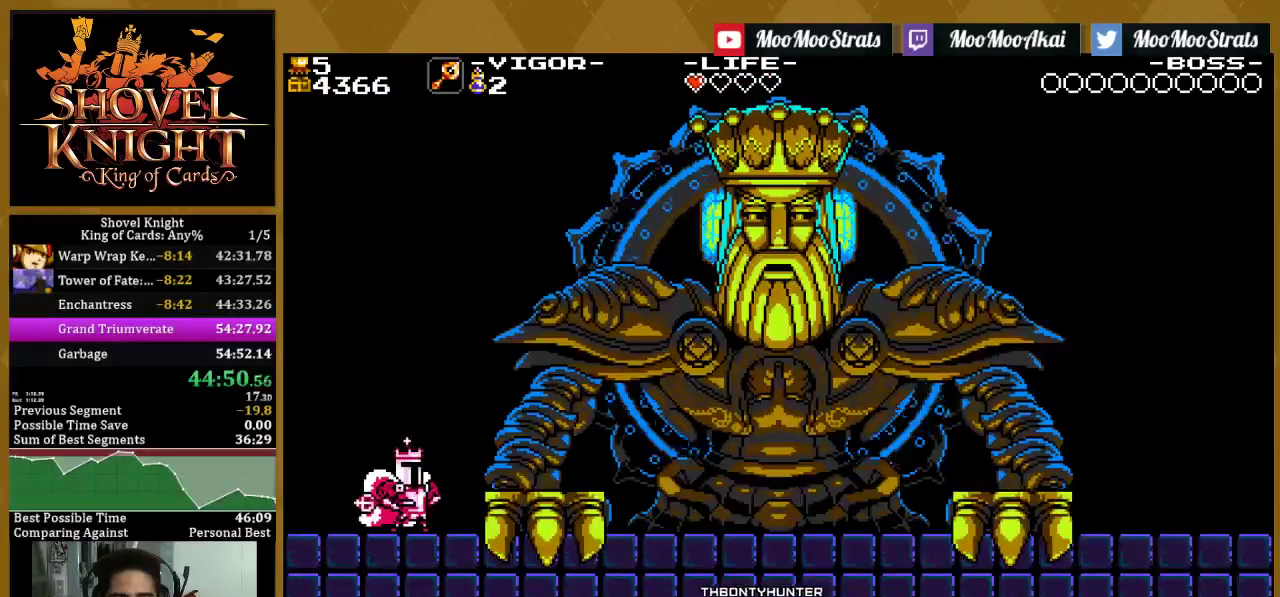
{"buttons": ["DPAD_DOWN"], "left_stick": "center", "right_stick": "center", "events": [[133, "DPAD_DOWN", "down"], [233, "DPAD_DOWN", "up"], [300, "DPAD_DOWN", "down"], [383, "DPAD_DOWN", "up"], [467, "DPAD_DOWN", "down"]]}
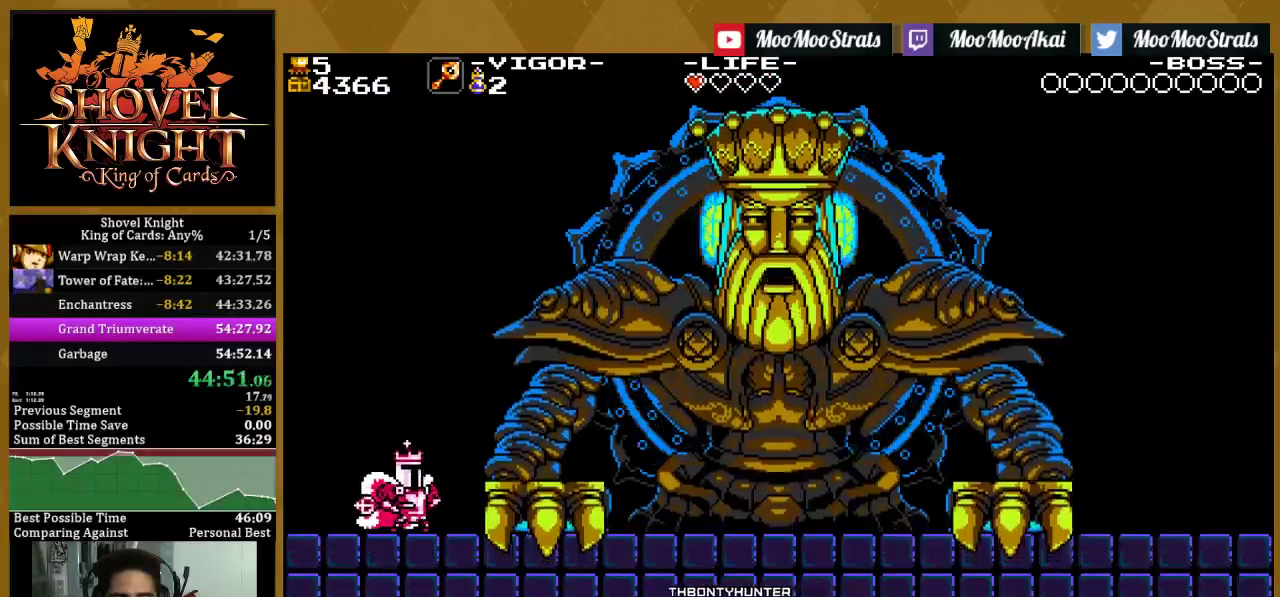
{"buttons": ["DPAD_RIGHT"], "left_stick": "center", "right_stick": "center", "events": [[67, "DPAD_DOWN", "up"], [433, "DPAD_RIGHT", "down"]]}
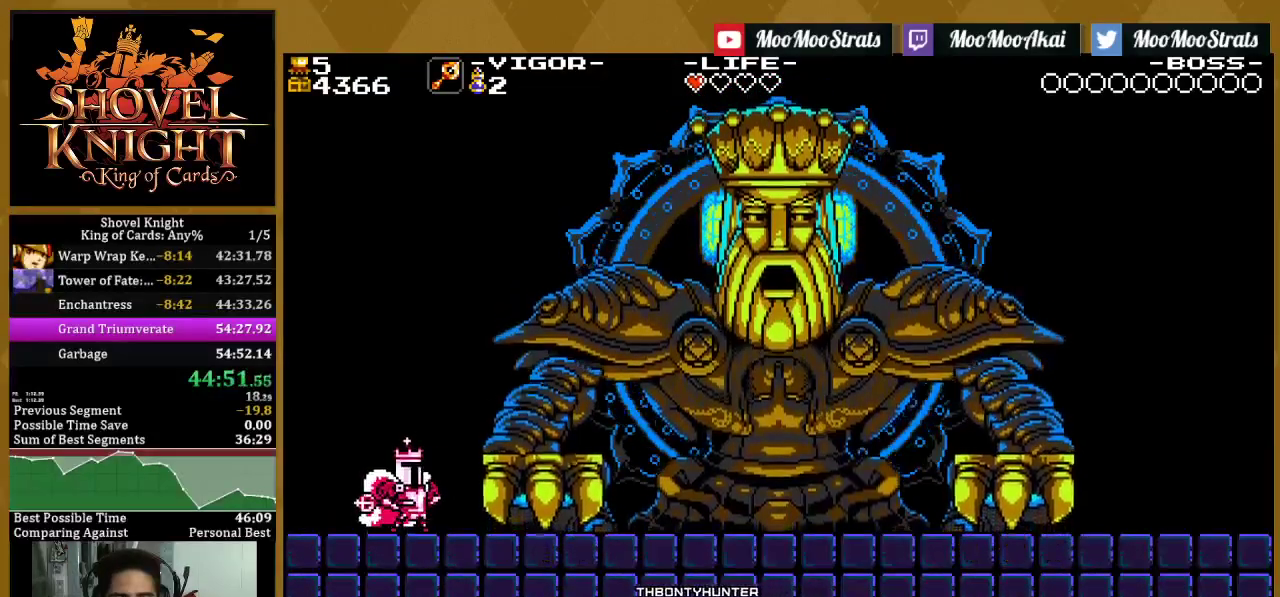
{"buttons": [], "left_stick": "center", "right_stick": "center", "events": [[267, "DPAD_RIGHT", "up"]]}
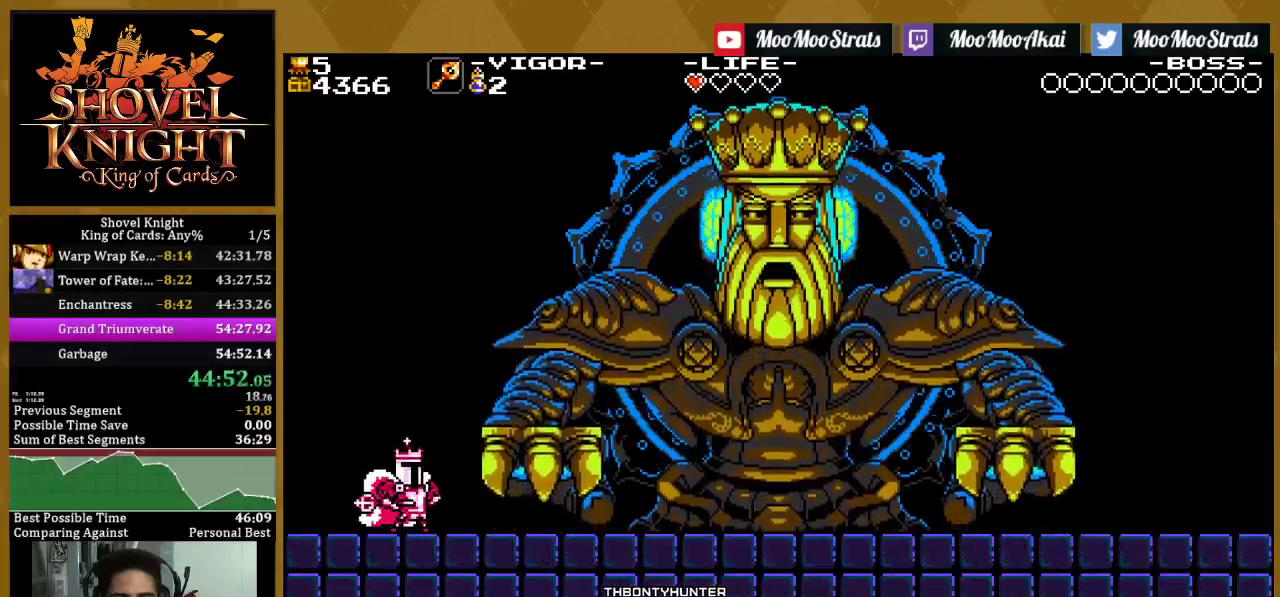
{"buttons": [], "left_stick": "center", "right_stick": "center", "events": []}
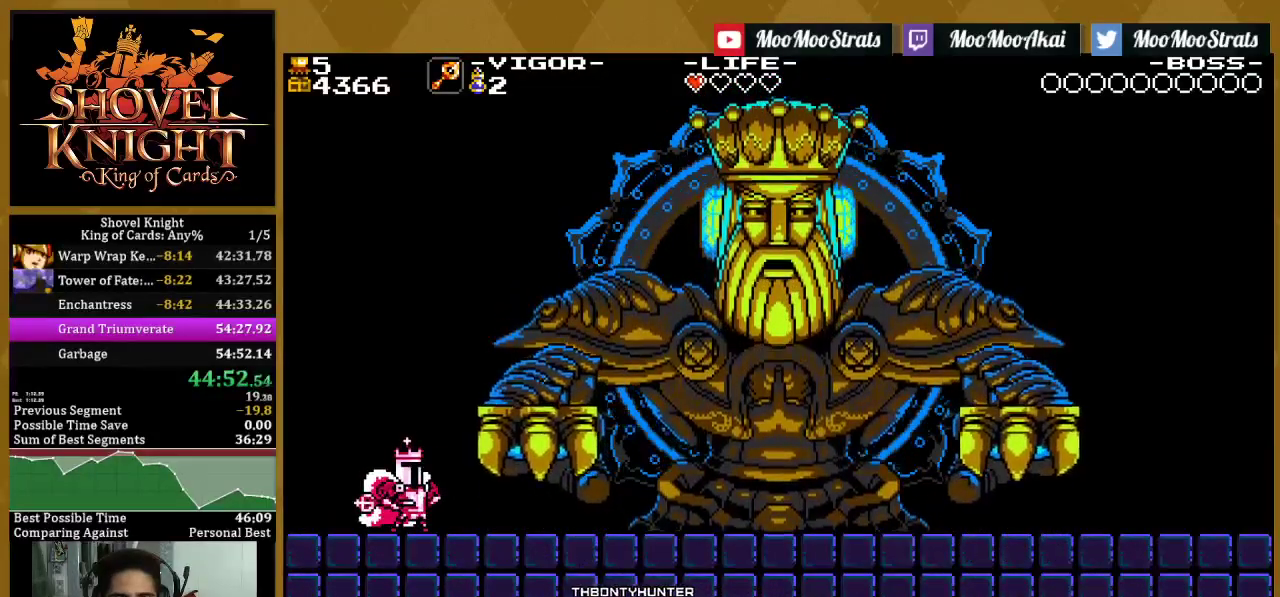
{"buttons": ["DPAD_DOWN"], "left_stick": "center", "right_stick": "center", "events": [[250, "DPAD_DOWN", "down"]]}
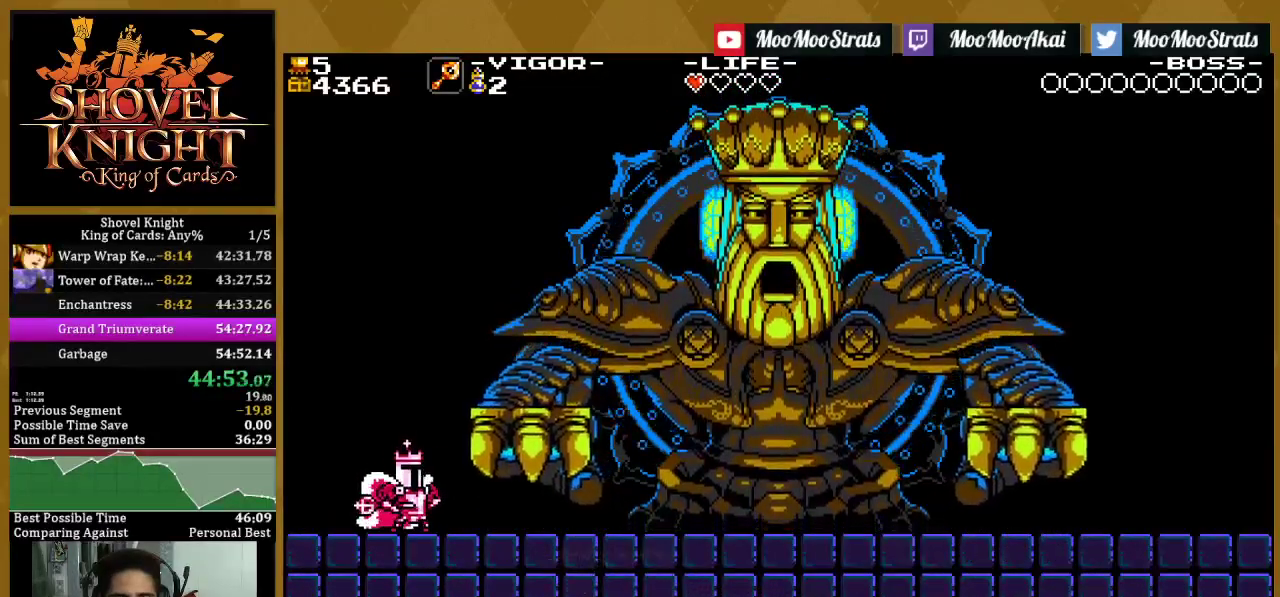
{"buttons": [], "left_stick": "center", "right_stick": "center", "events": [[200, "DPAD_DOWN", "up"]]}
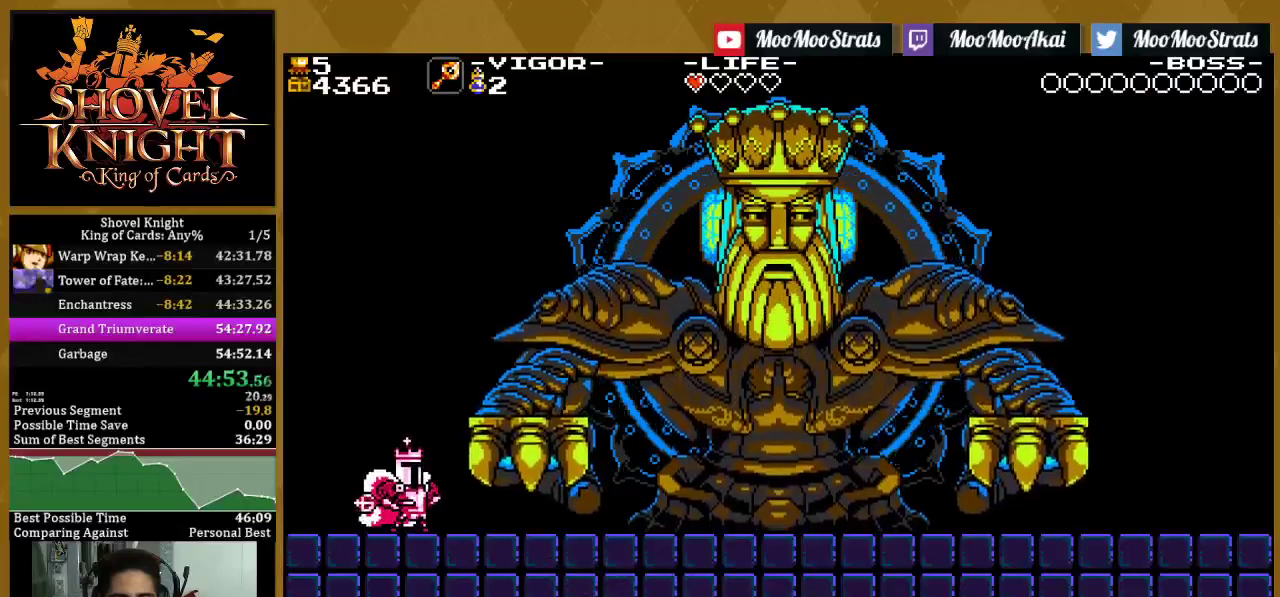
{"buttons": ["DPAD_LEFT"], "left_stick": "center", "right_stick": "center", "events": [[17, "DPAD_LEFT", "down"]]}
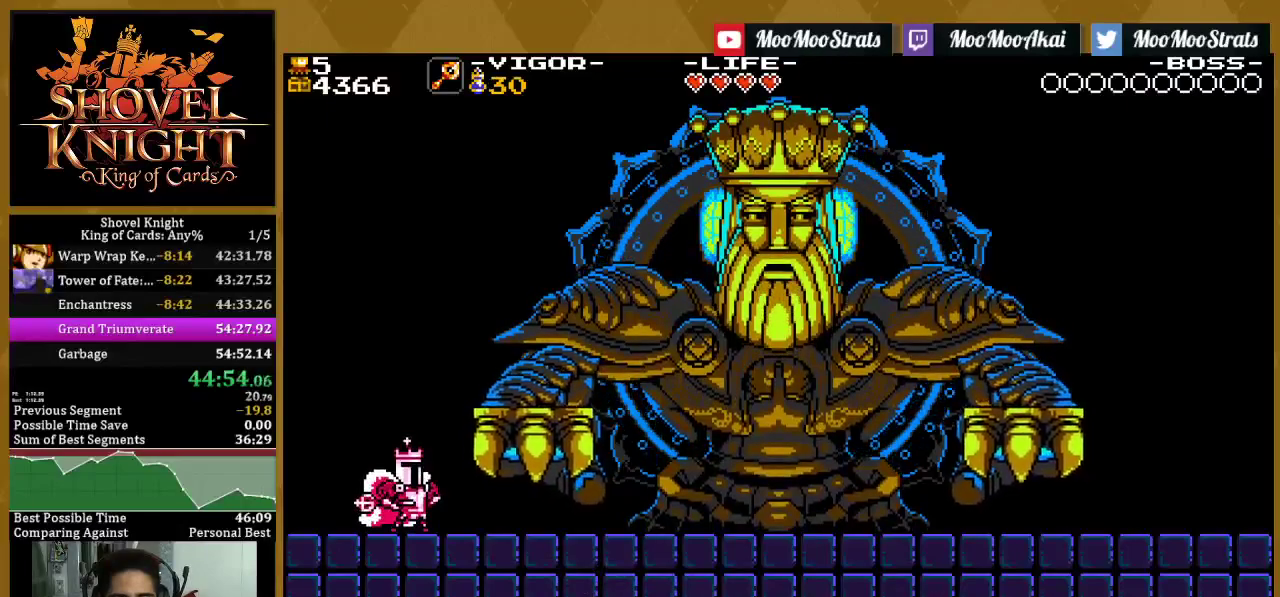
{"buttons": [], "left_stick": "center", "right_stick": "center", "events": [[333, "DPAD_LEFT", "up"]]}
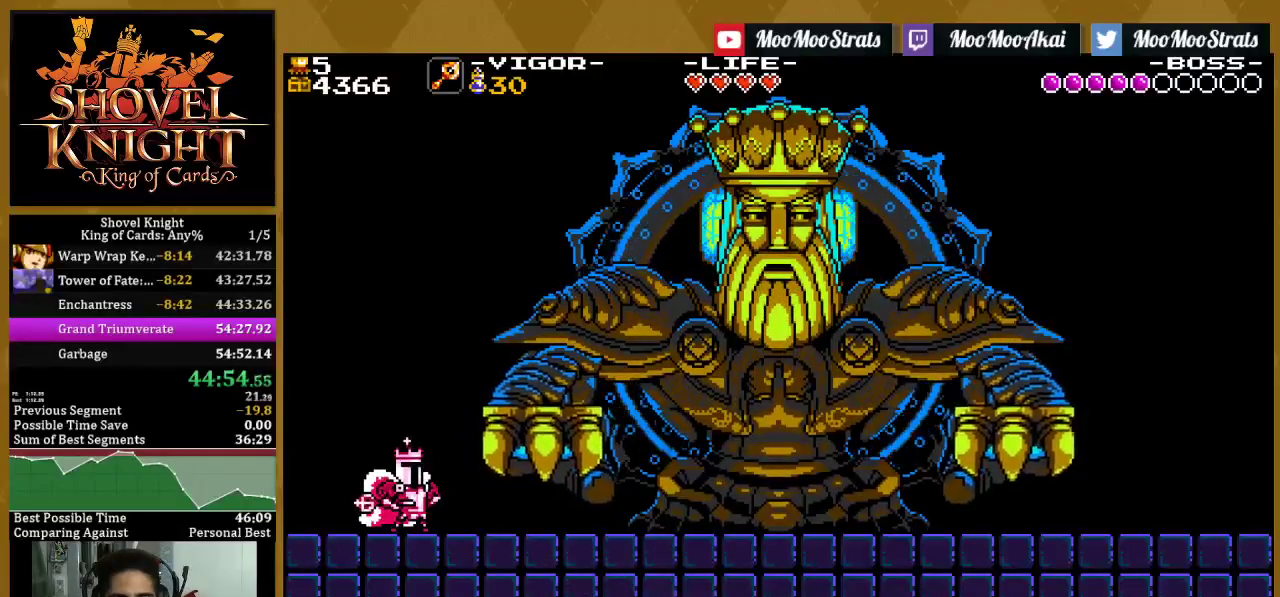
{"buttons": [], "left_stick": "center", "right_stick": "center", "events": []}
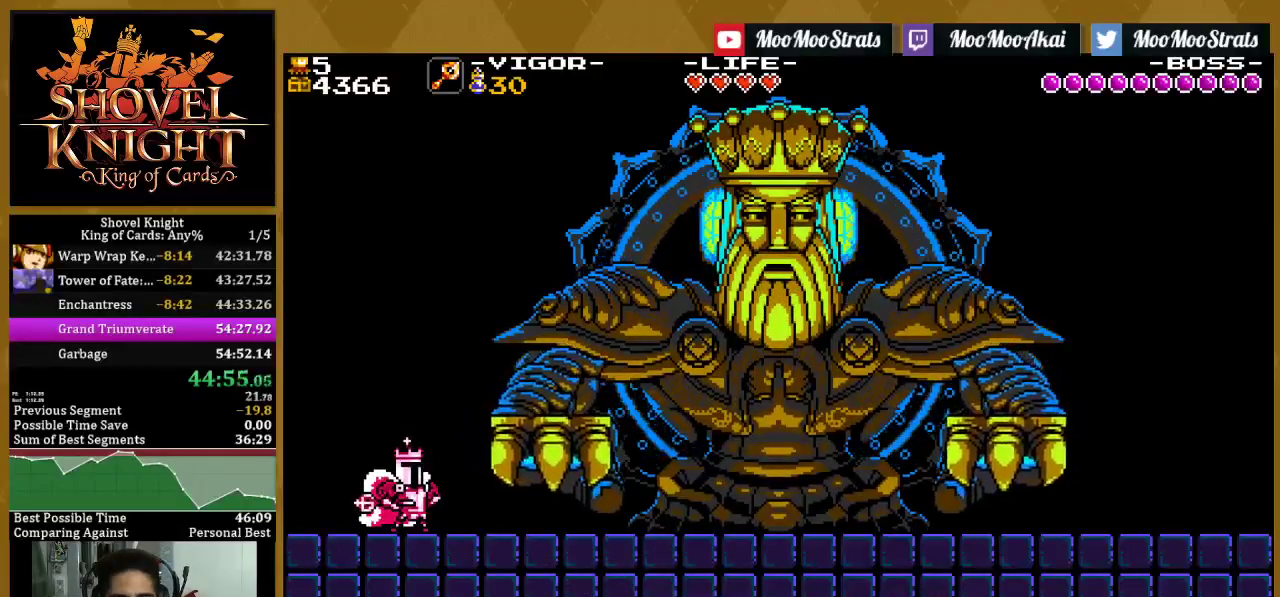
{"buttons": [], "left_stick": "center", "right_stick": "center", "events": [[117, "DPAD_RIGHT", "down"], [267, "DPAD_RIGHT", "up"]]}
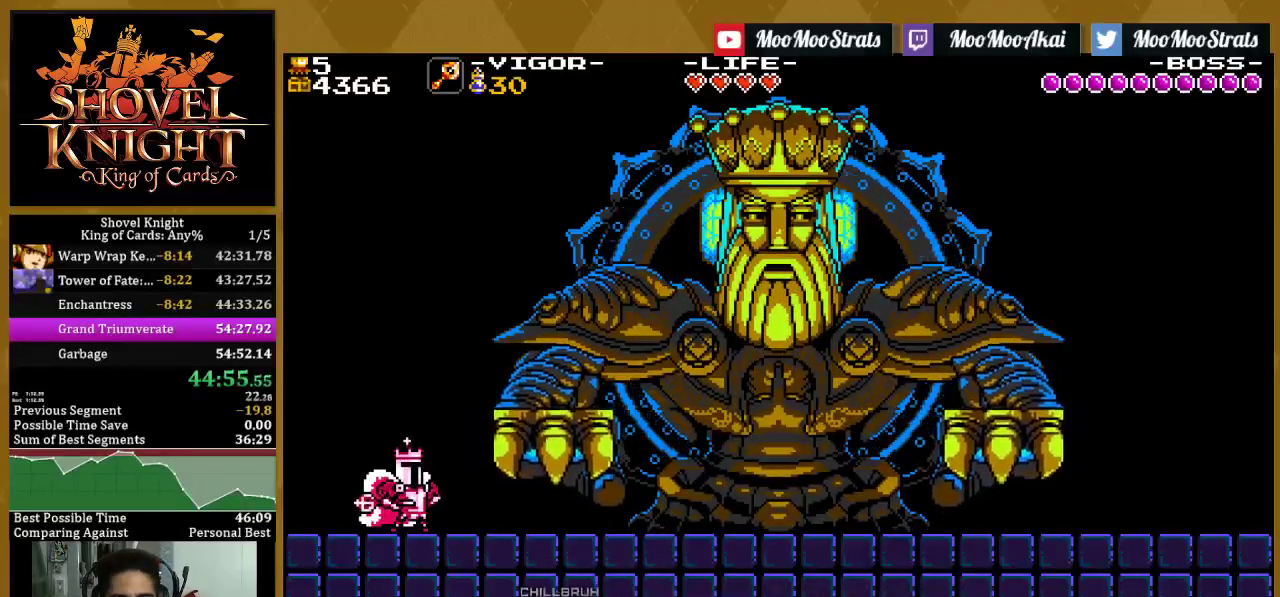
{"buttons": ["CROSS", "DPAD_RIGHT"], "left_stick": "center", "right_stick": "center", "events": [[333, "CROSS", "down"], [333, "DPAD_RIGHT", "down"]]}
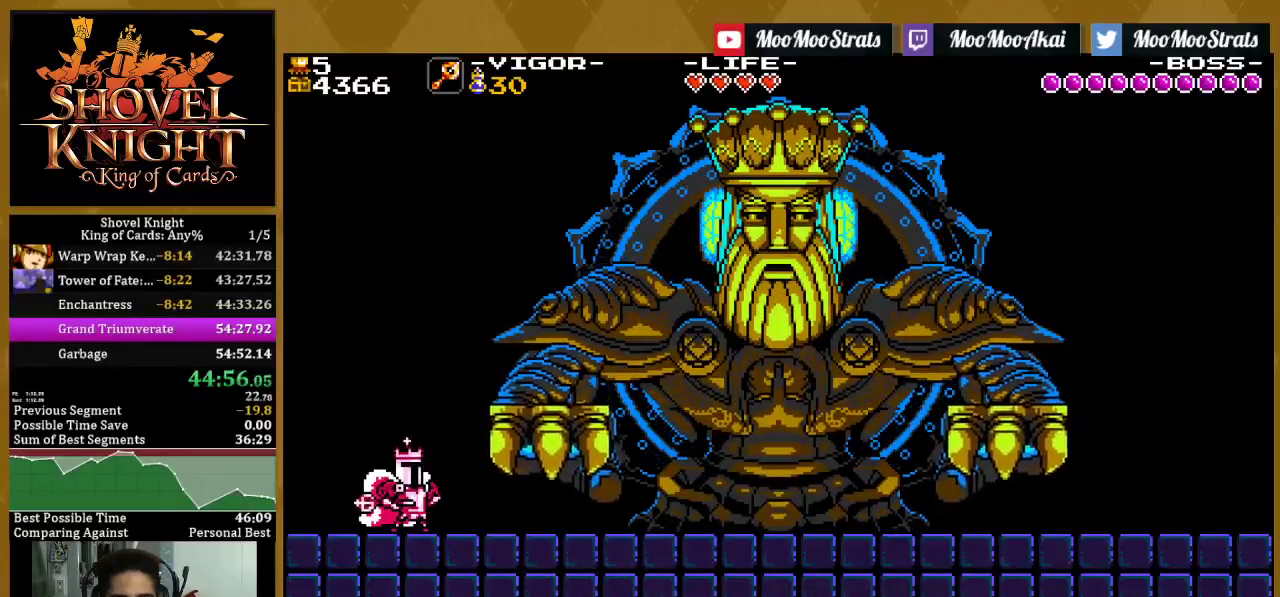
{"buttons": ["CROSS", "DPAD_RIGHT"], "left_stick": "center", "right_stick": "center", "events": [[117, "DPAD_RIGHT", "up"], [183, "CROSS", "up"], [317, "CROSS", "down"], [433, "DPAD_RIGHT", "down"]]}
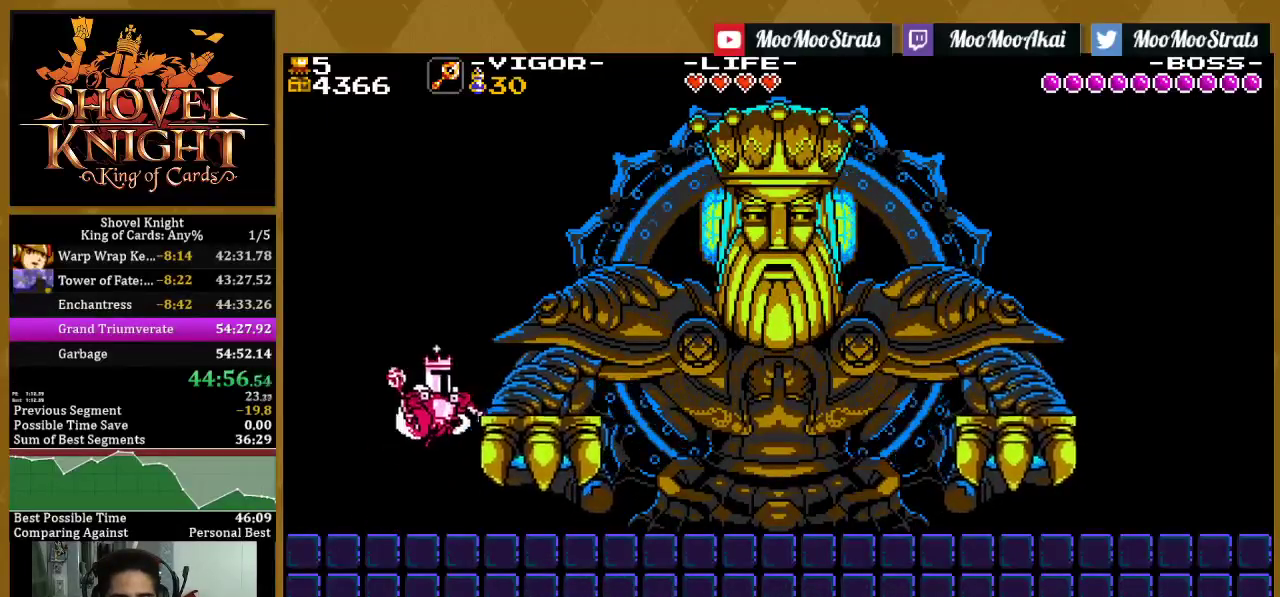
{"buttons": ["CROSS", "DPAD_RIGHT"], "left_stick": "center", "right_stick": "center", "events": [[150, "CROSS", "up"], [267, "CROSS", "down"], [300, "DPAD_RIGHT", "up"], [450, "DPAD_RIGHT", "down"]]}
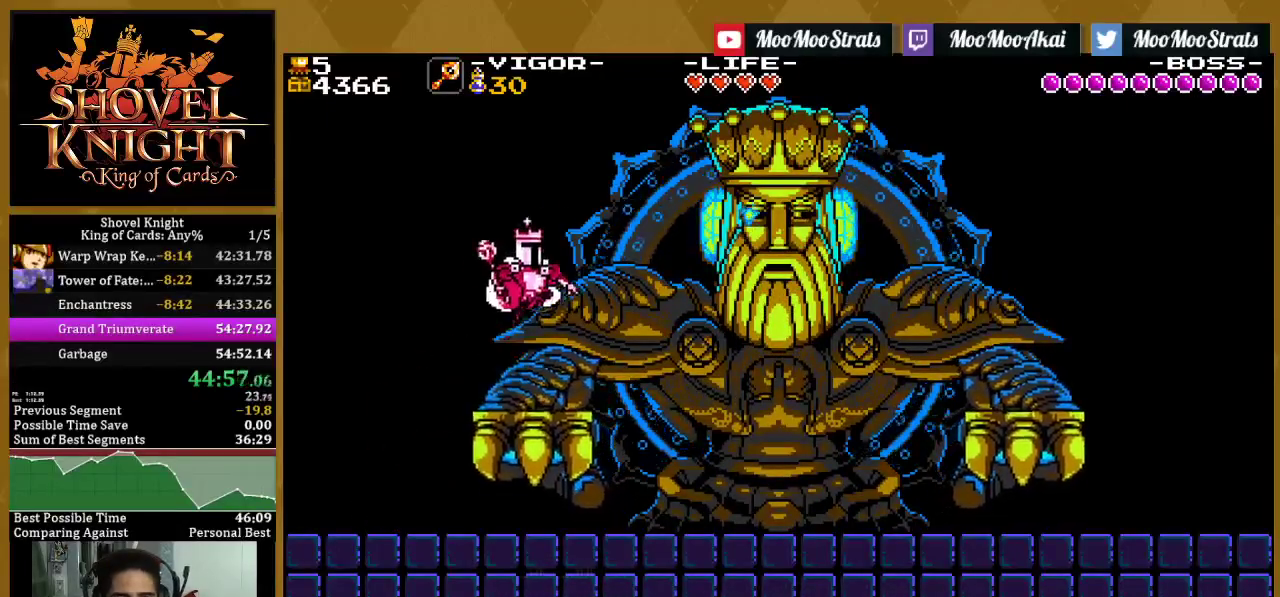
{"buttons": ["SQUARE", "DPAD_LEFT"], "left_stick": "center", "right_stick": "center", "events": [[100, "SQUARE", "down"], [183, "CROSS", "up"], [383, "DPAD_RIGHT", "up"], [433, "DPAD_LEFT", "down"]]}
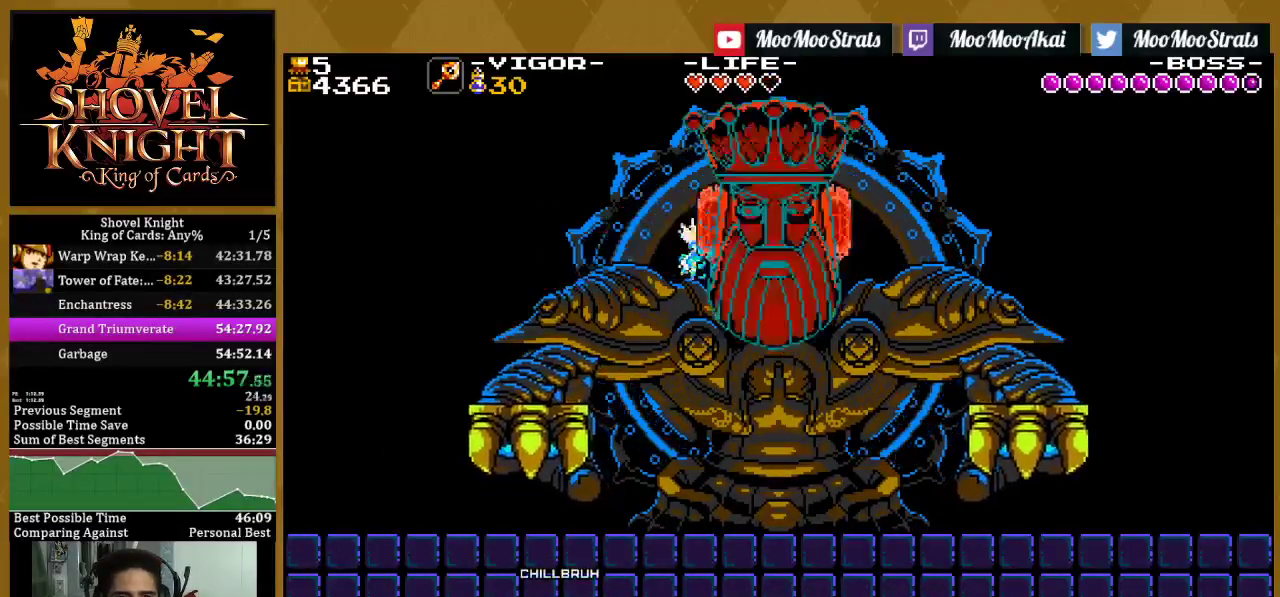
{"buttons": [], "left_stick": "center", "right_stick": "center", "events": [[433, "DPAD_LEFT", "up"], [433, "SQUARE", "up"]]}
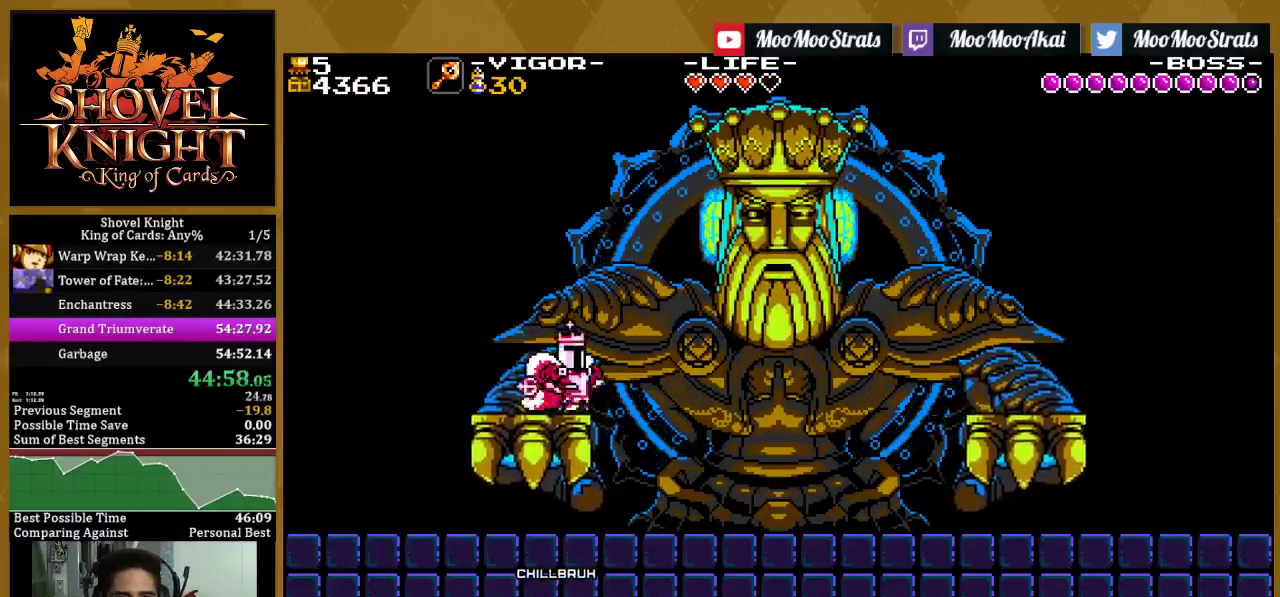
{"buttons": ["SQUARE", "DPAD_RIGHT"], "left_stick": "center", "right_stick": "center", "events": [[33, "CROSS", "down"], [83, "DPAD_RIGHT", "down"], [367, "SQUARE", "down"], [483, "CROSS", "up"]]}